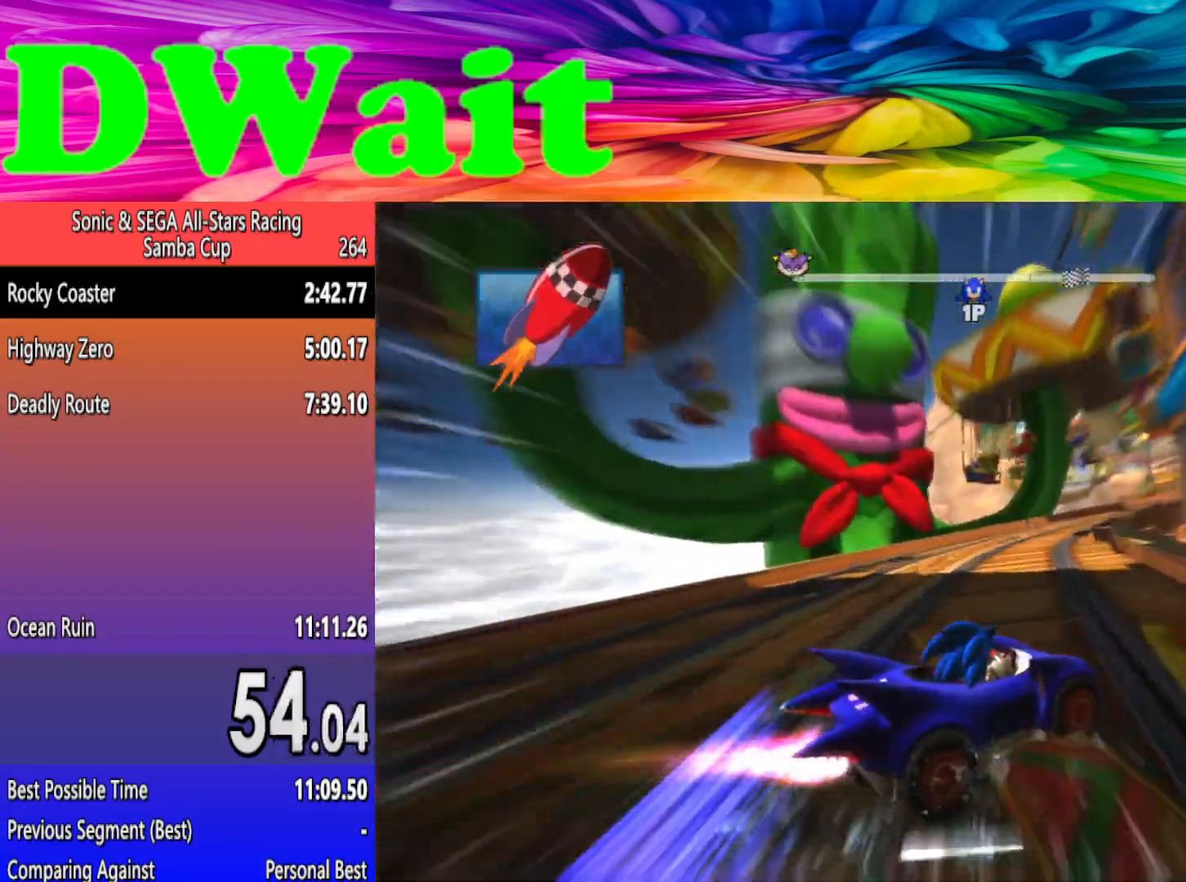
Gameplay with a controller (Xbox layout); each line is a JSON object with the inputs held at the frame after it. "events" lists button and stick changes between this image and that frame as [ms after this image, input, new state], when the widget could be followed in between. Not read: L2 L3 R3 right_stick.
{"buttons": [], "left_stick": "right", "events": [[83, "left_stick", "right"], [233, "left_stick", "center"], [317, "left_stick", "left"], [450, "left_stick", "right"]]}
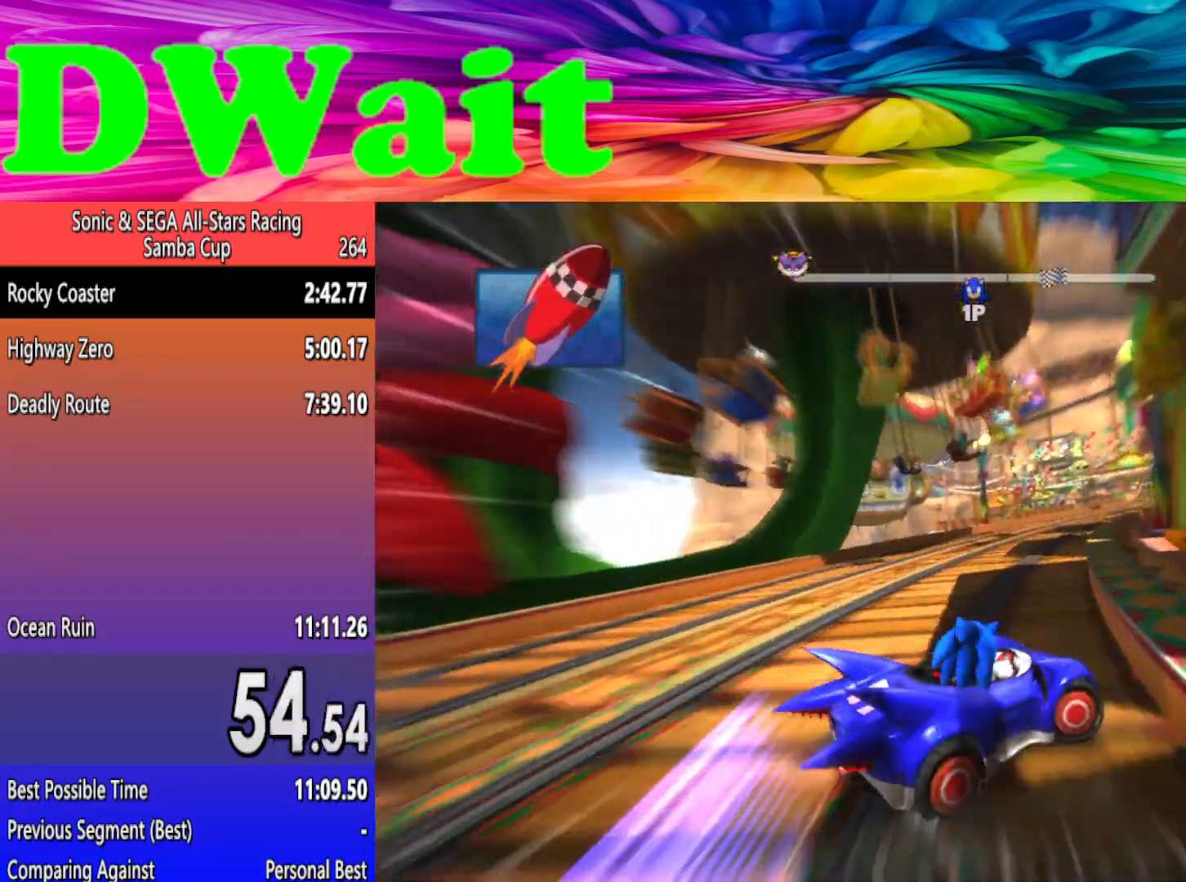
{"buttons": [], "left_stick": "left", "events": [[67, "A", "down"], [117, "left_stick", "left"], [150, "A", "up"]]}
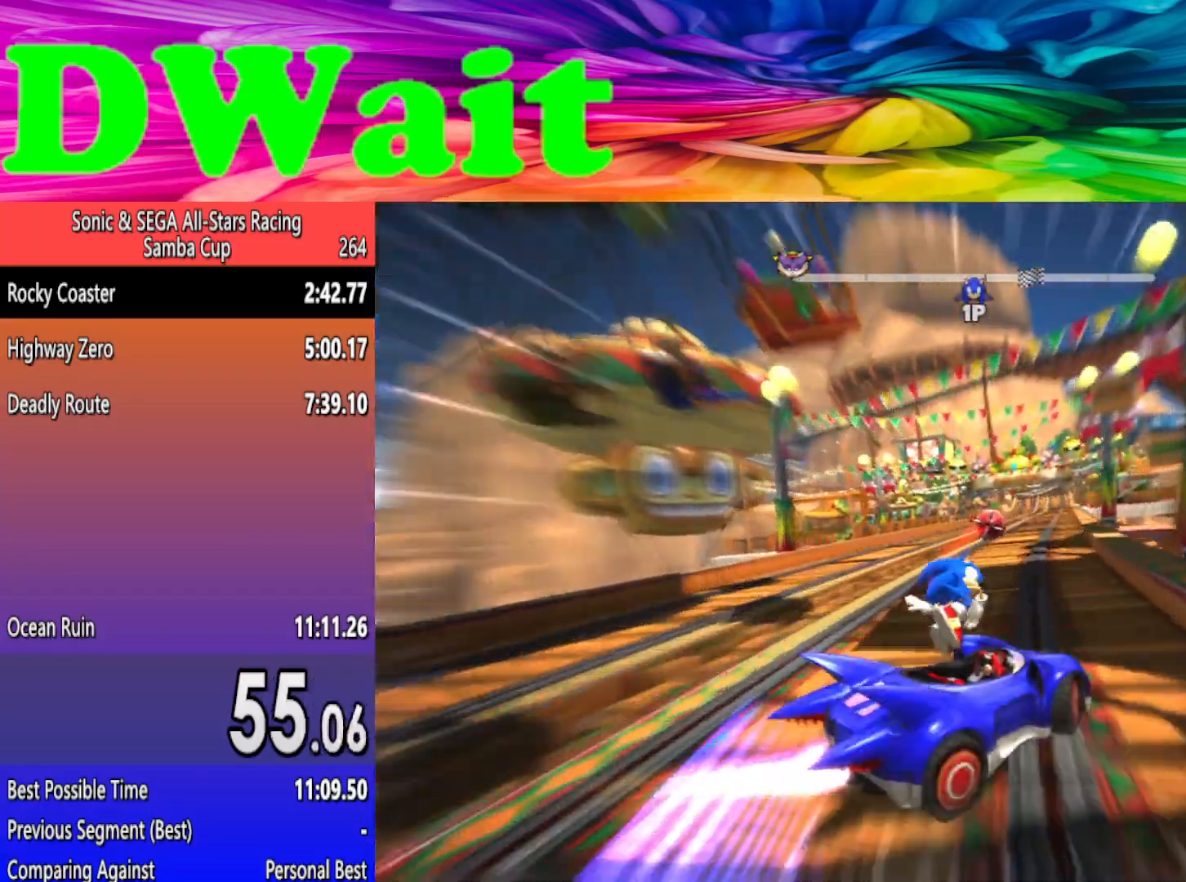
{"buttons": [], "left_stick": "left", "events": []}
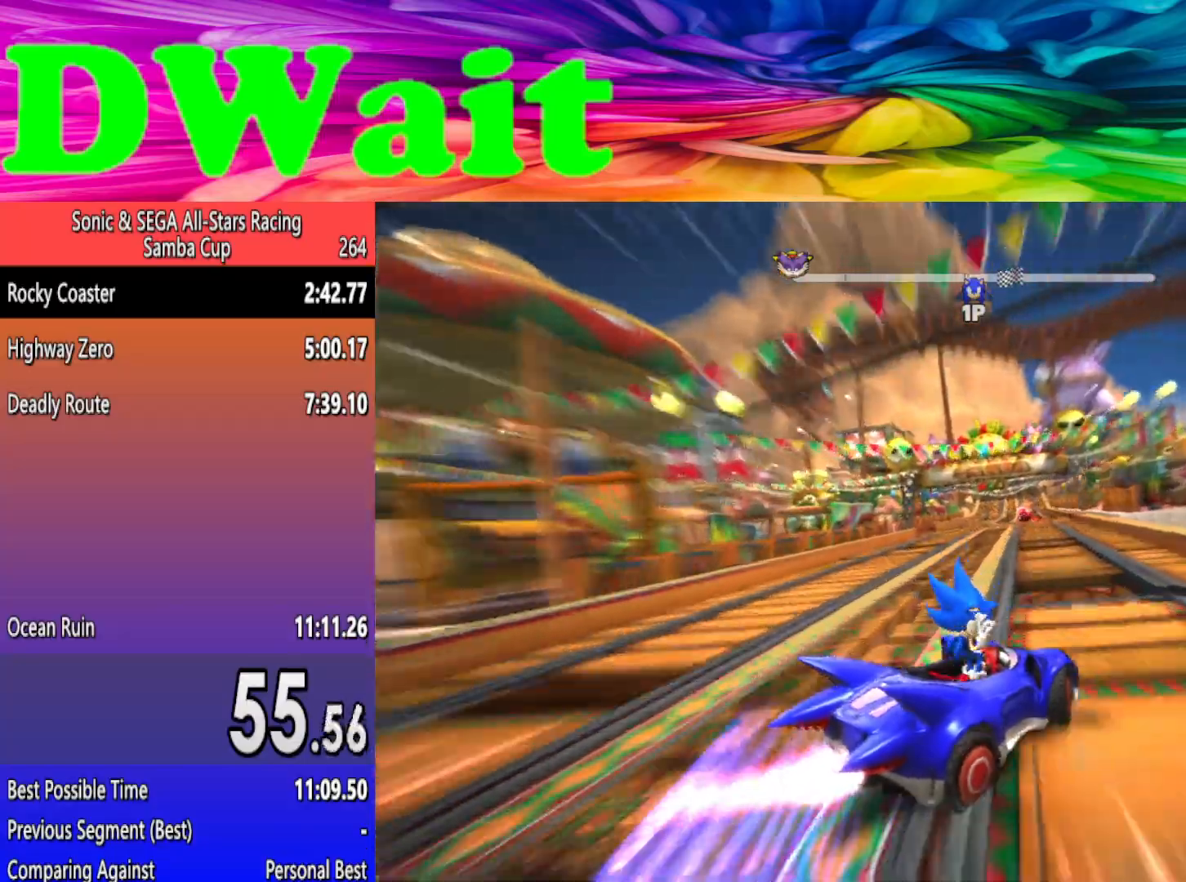
{"buttons": [], "left_stick": "left", "events": []}
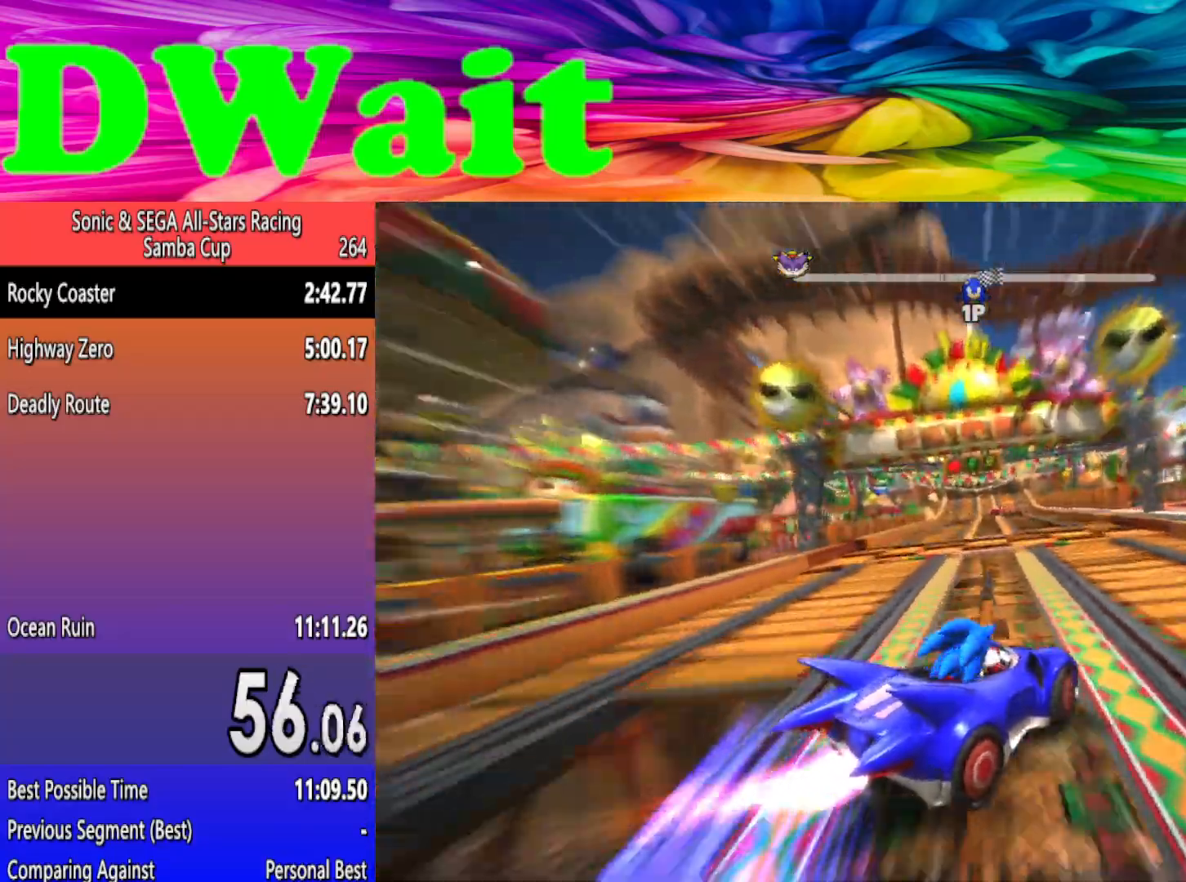
{"buttons": [], "left_stick": "right", "events": [[267, "left_stick", "right"]]}
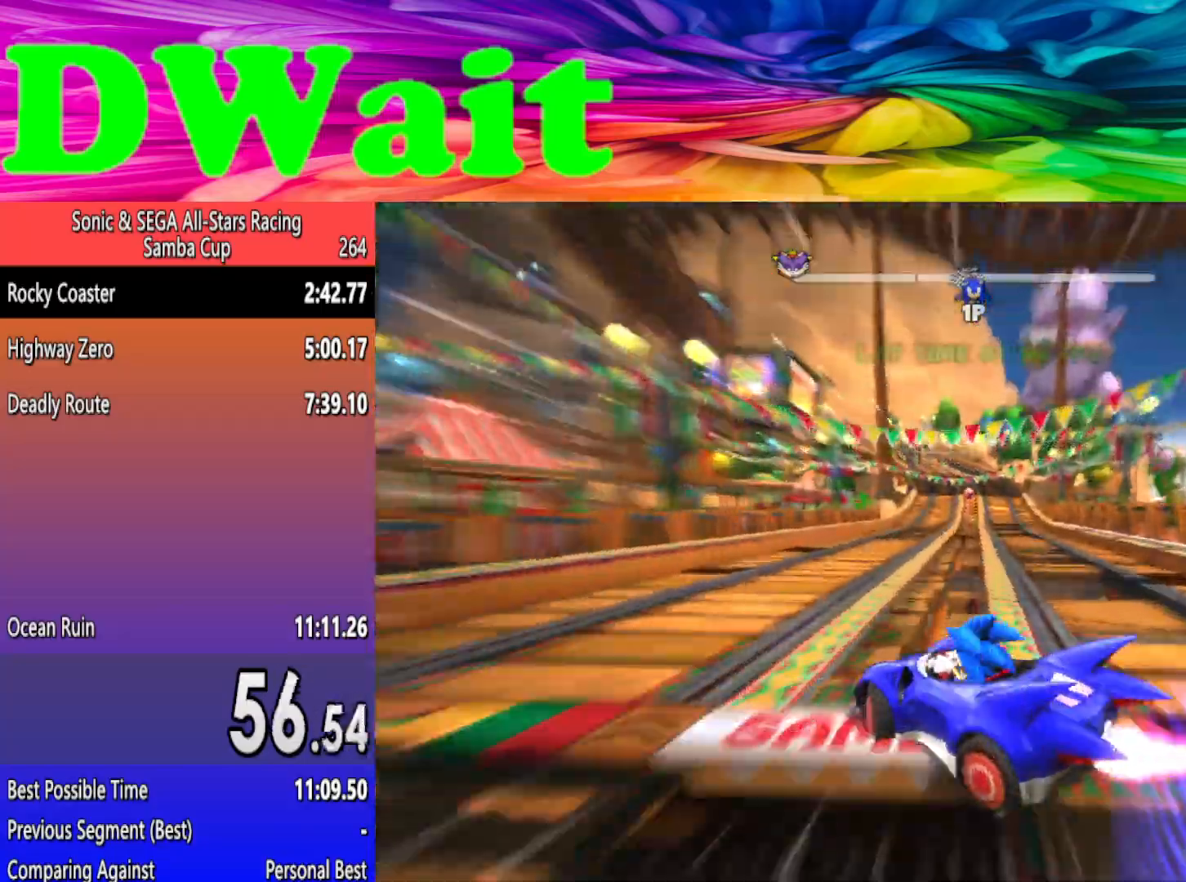
{"buttons": [], "left_stick": "right", "events": []}
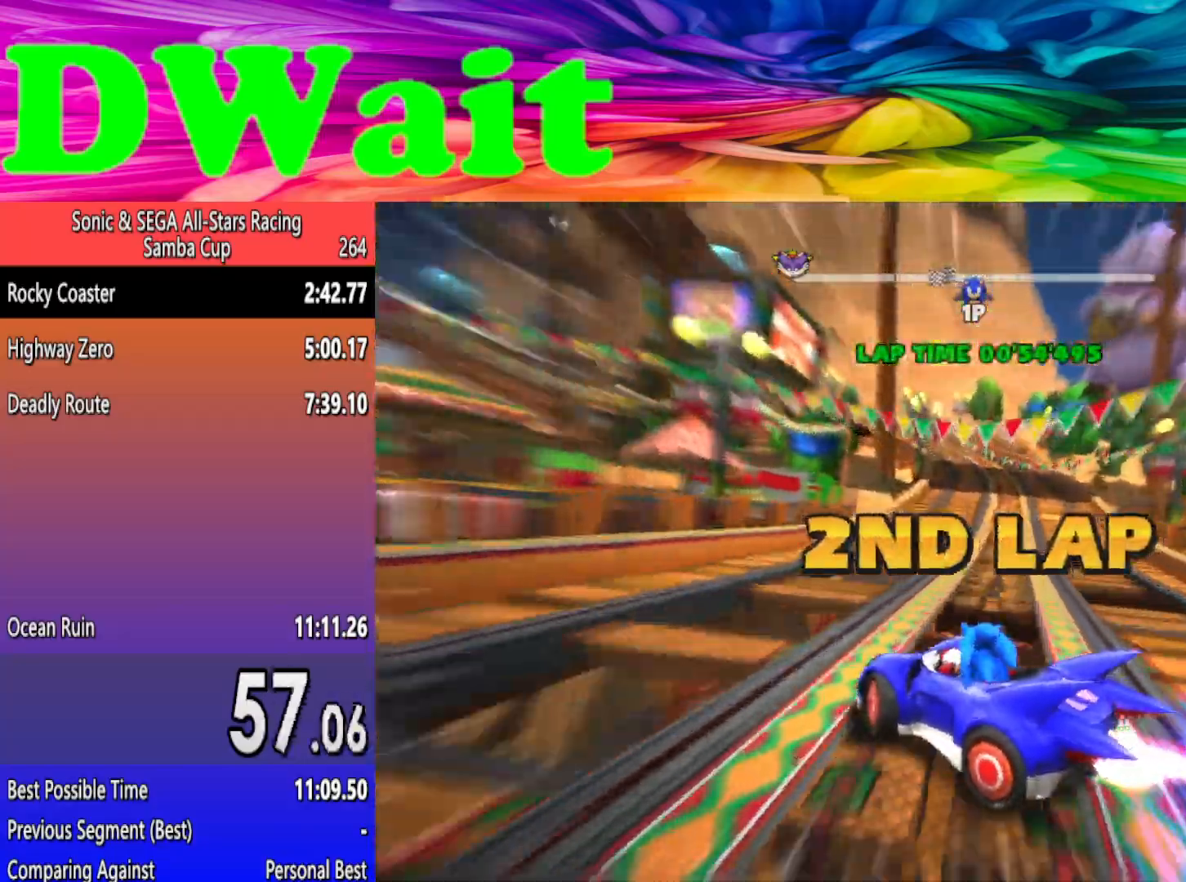
{"buttons": [], "left_stick": "right", "events": []}
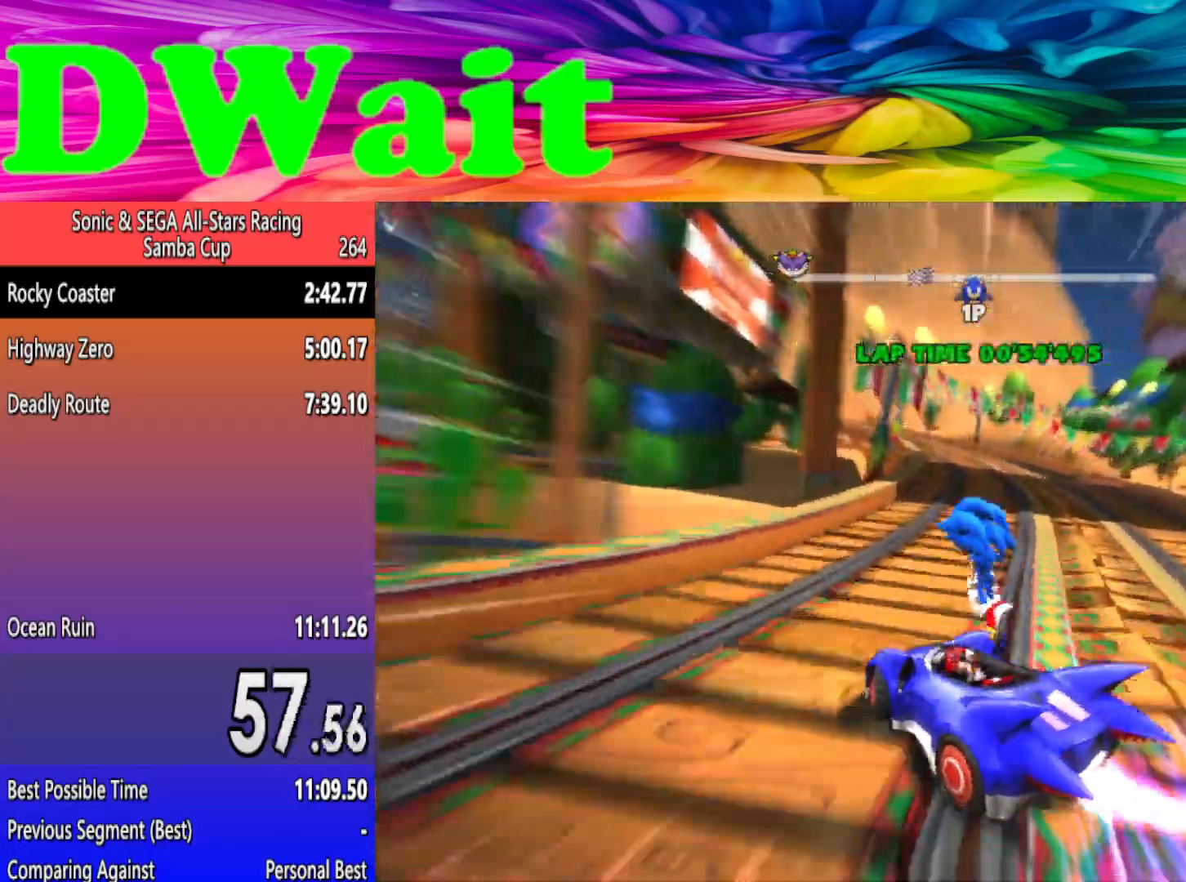
{"buttons": [], "left_stick": "right", "events": [[67, "left_stick", "left"], [183, "left_stick", "right"]]}
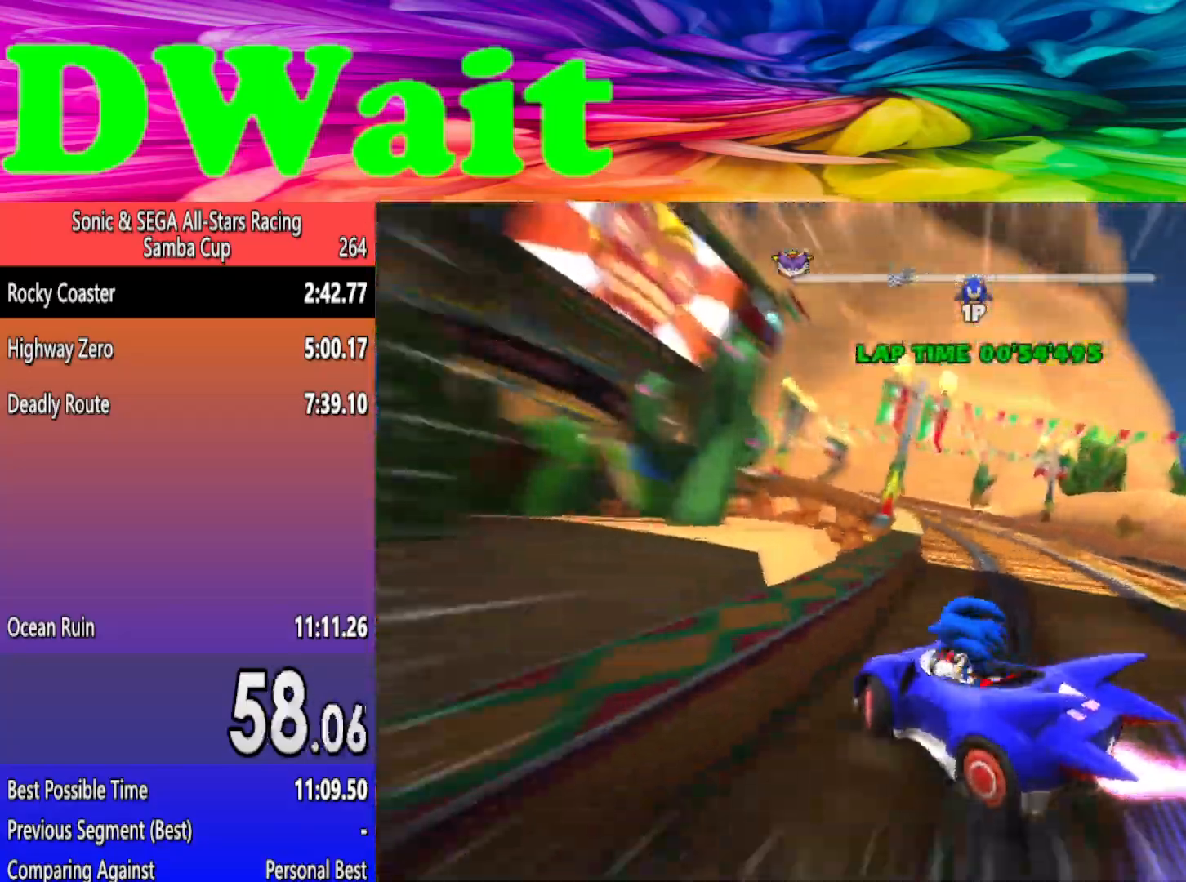
{"buttons": [], "left_stick": "left", "events": [[67, "left_stick", "left"], [333, "DPAD_LEFT", "down"], [417, "DPAD_LEFT", "up"]]}
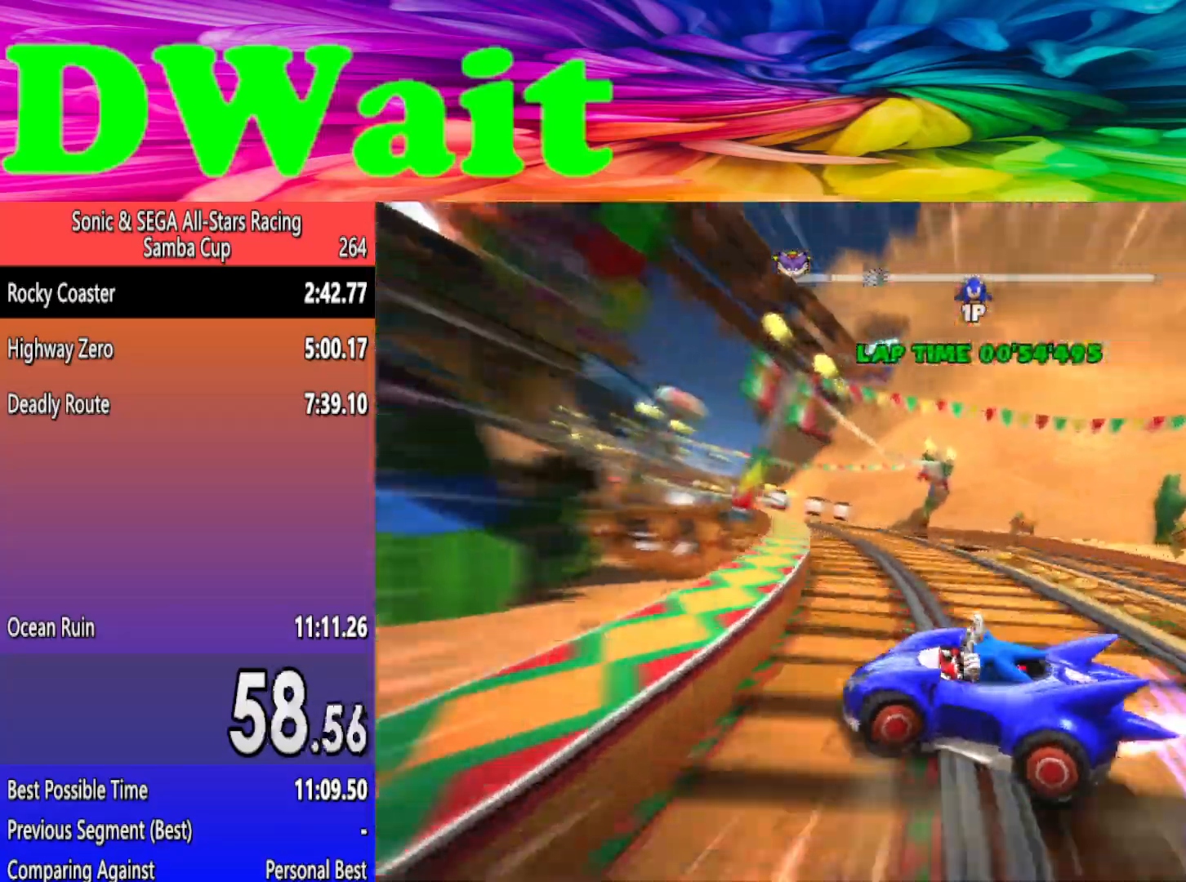
{"buttons": [], "left_stick": "left", "events": []}
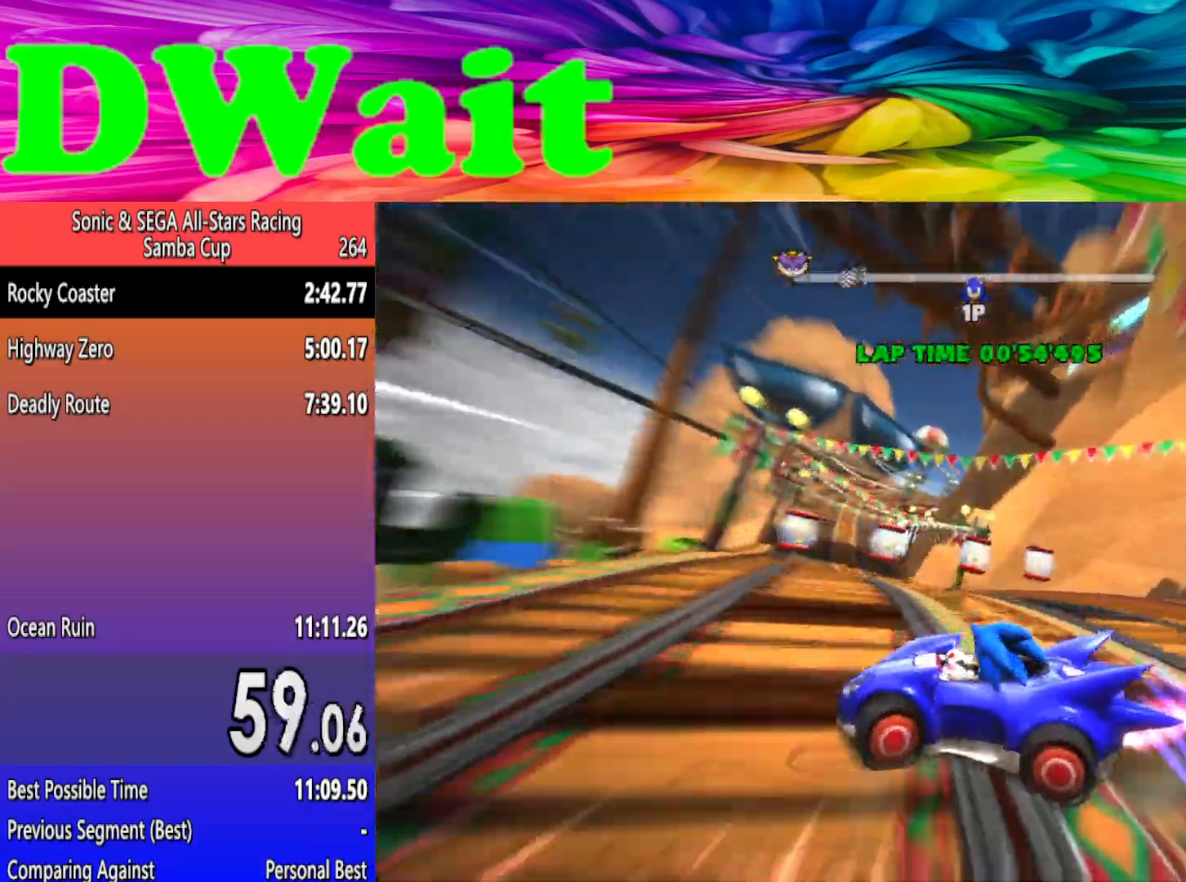
{"buttons": [], "left_stick": "left", "events": [[183, "left_stick", "right"], [433, "left_stick", "left"]]}
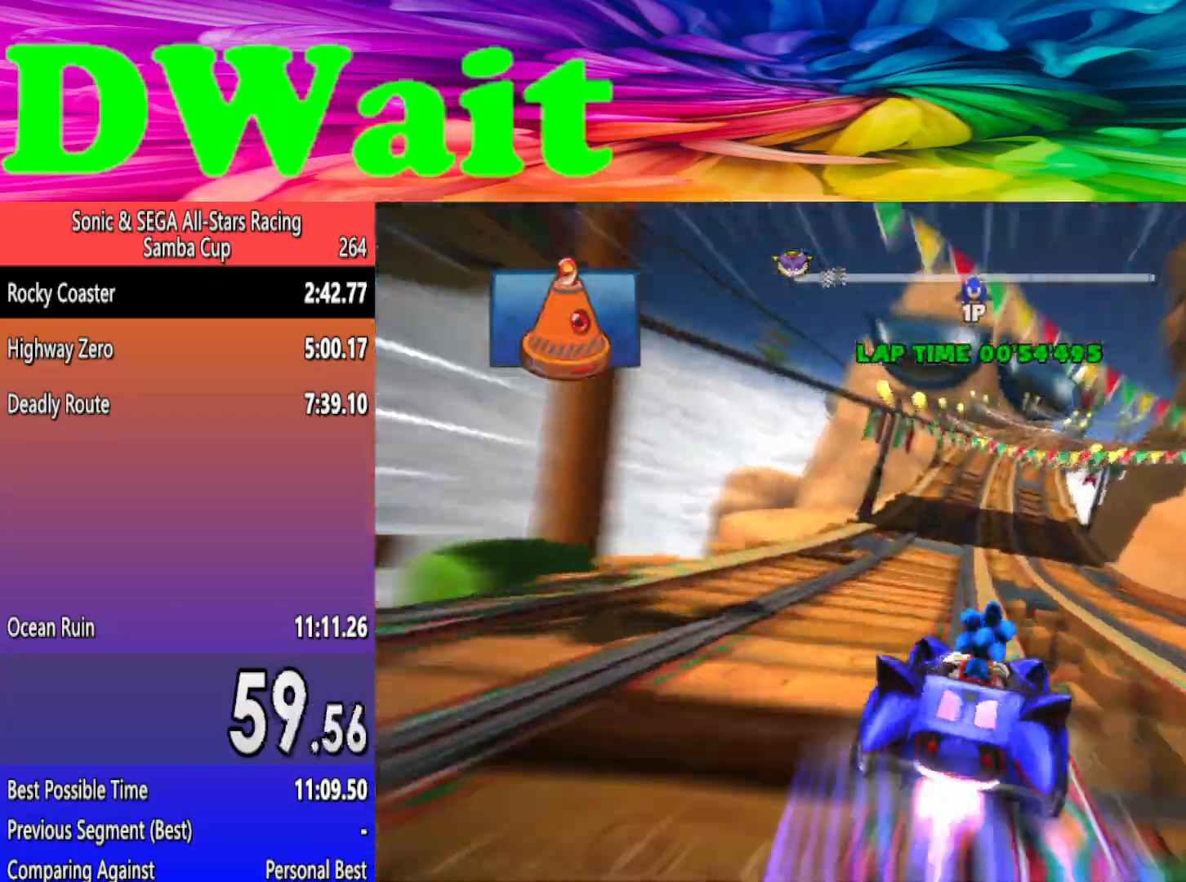
{"buttons": [], "left_stick": "left", "events": []}
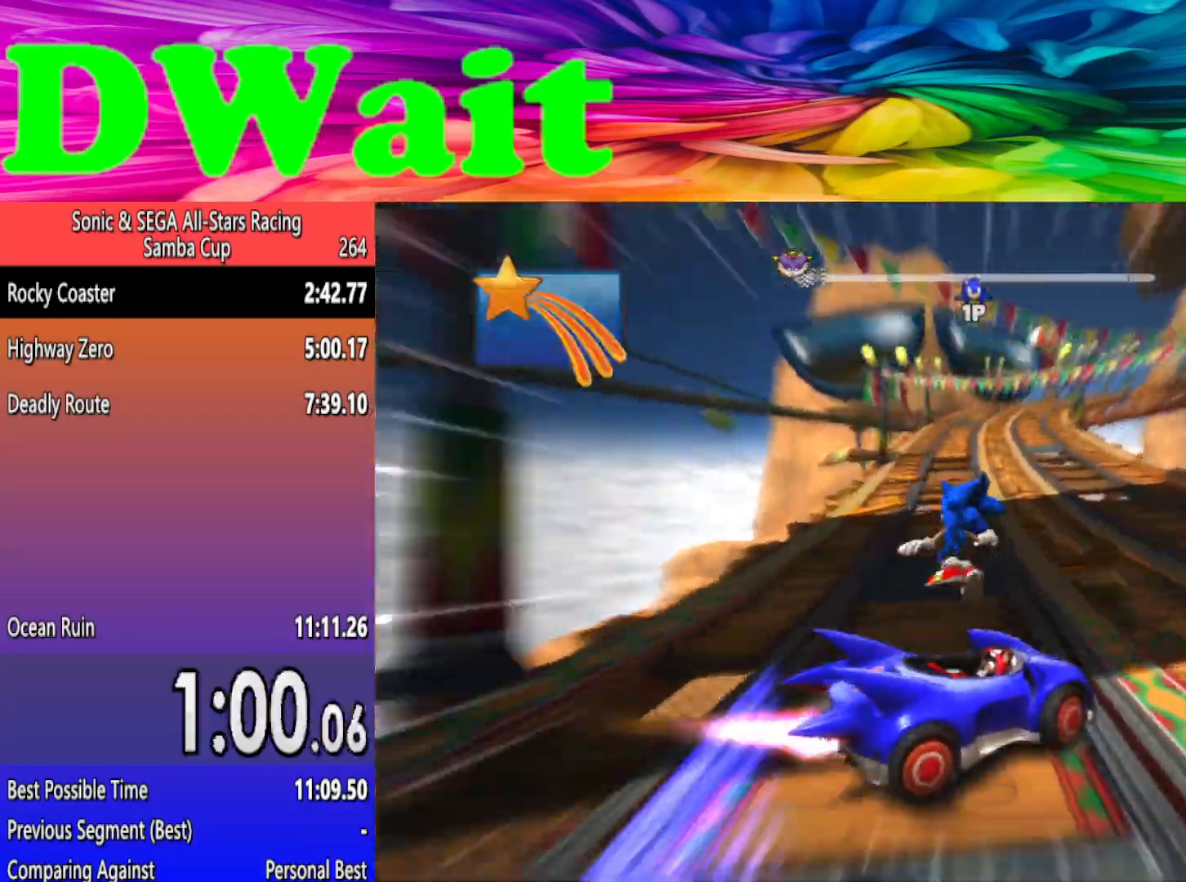
{"buttons": [], "left_stick": "left", "events": []}
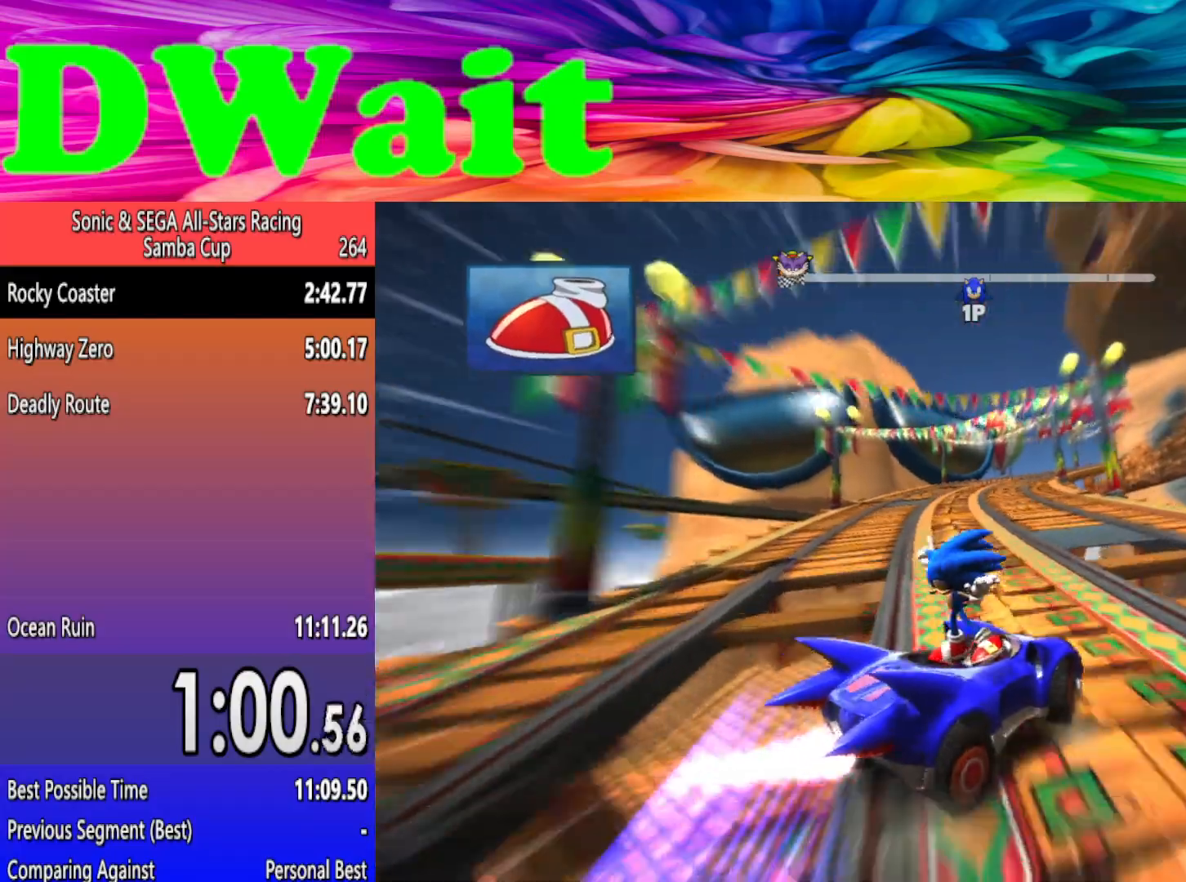
{"buttons": [], "left_stick": "left", "events": [[167, "left_stick", "right"], [317, "left_stick", "left"]]}
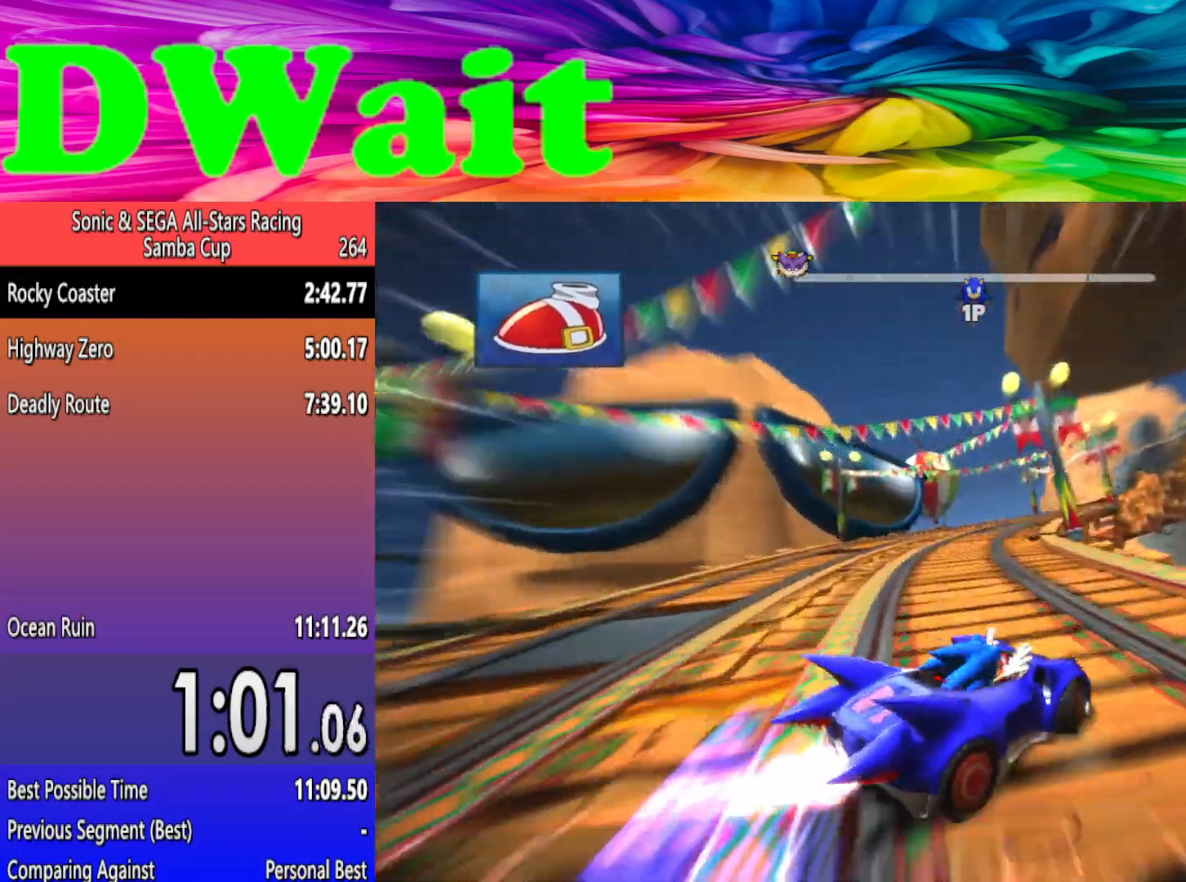
{"buttons": [], "left_stick": "center", "events": [[67, "left_stick", "center"], [283, "left_stick", "left"], [417, "left_stick", "center"]]}
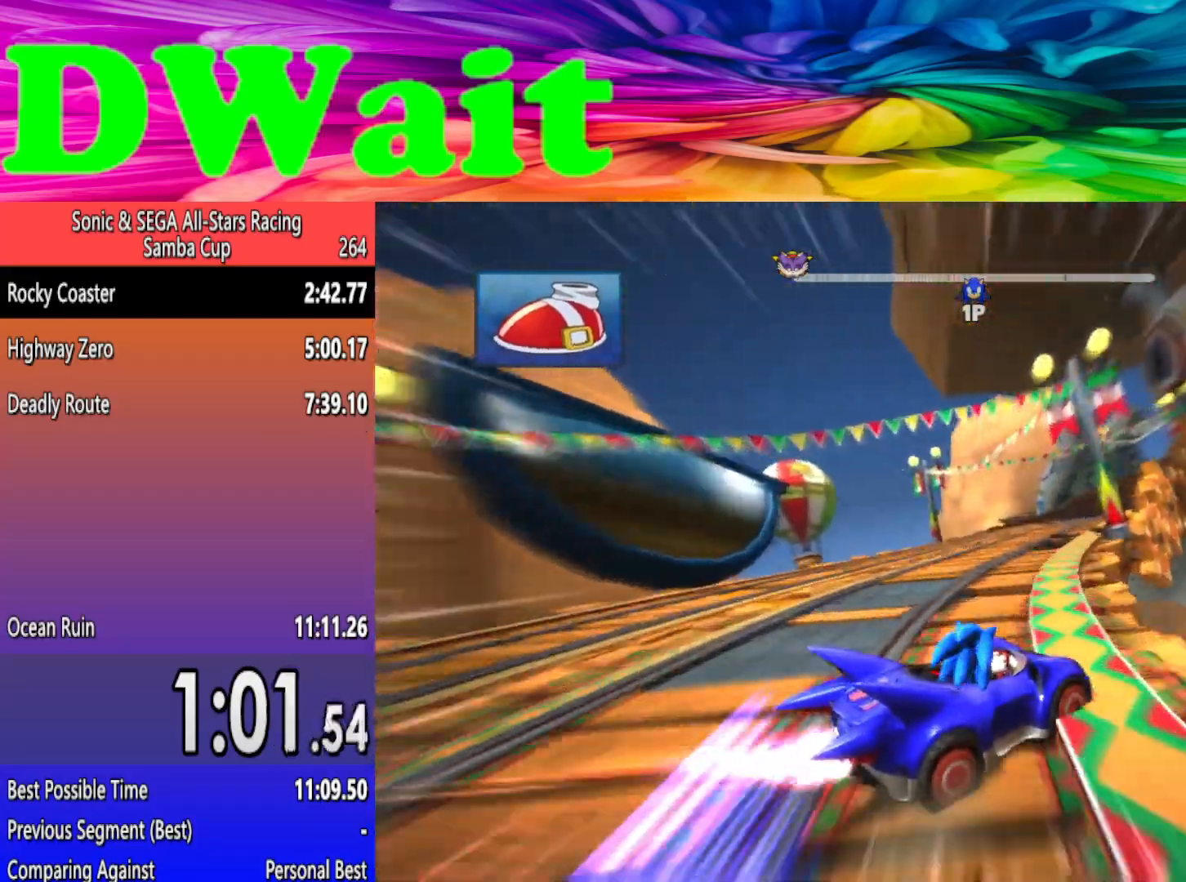
{"buttons": [], "left_stick": "right", "events": [[483, "left_stick", "right"]]}
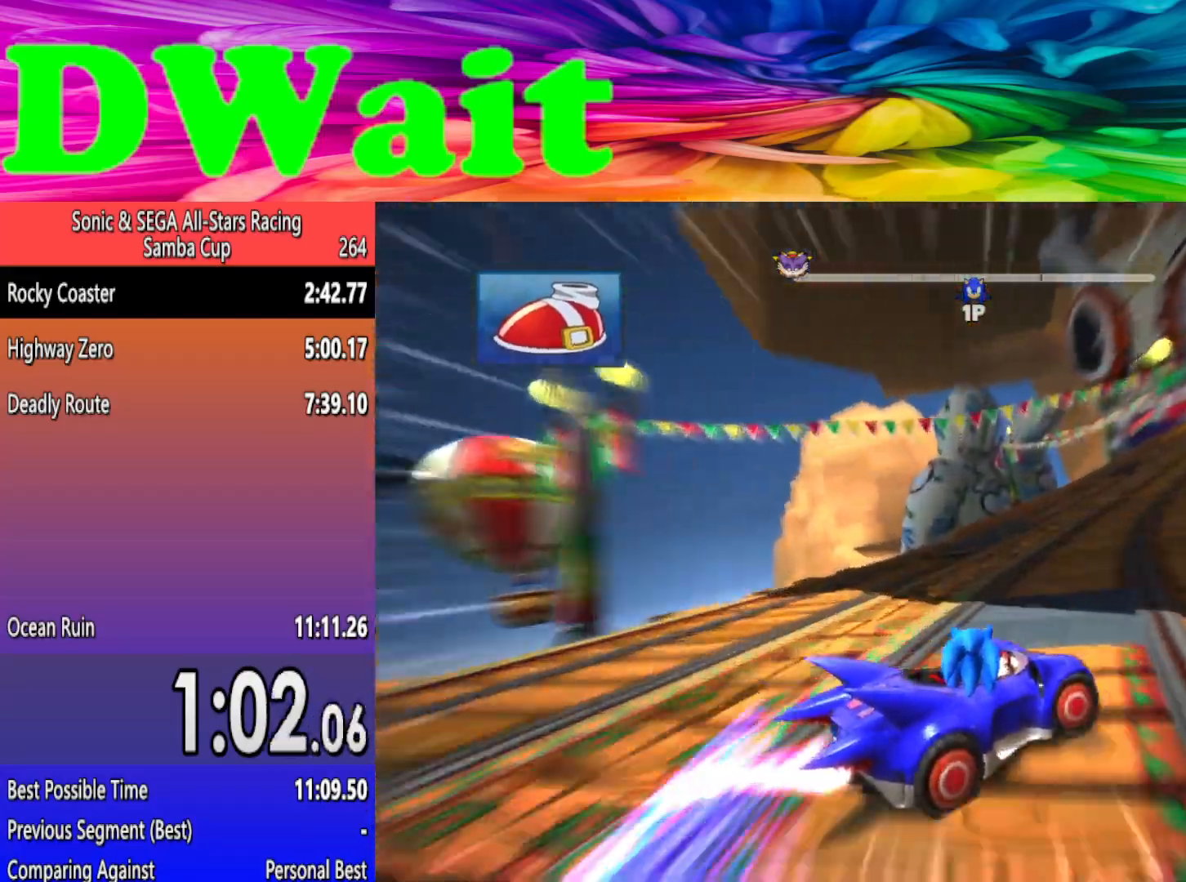
{"buttons": [], "left_stick": "right", "events": []}
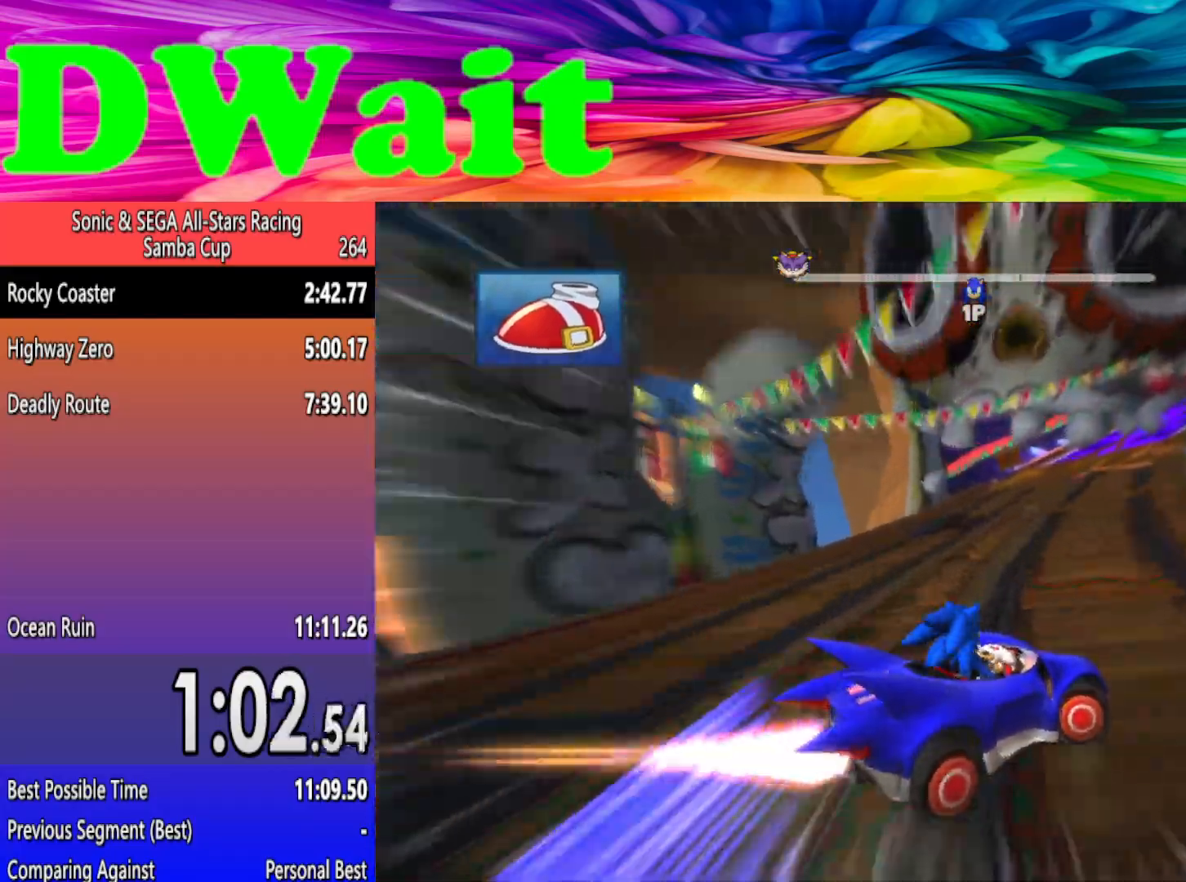
{"buttons": [], "left_stick": "right", "events": [[317, "left_stick", "center"], [400, "left_stick", "right"]]}
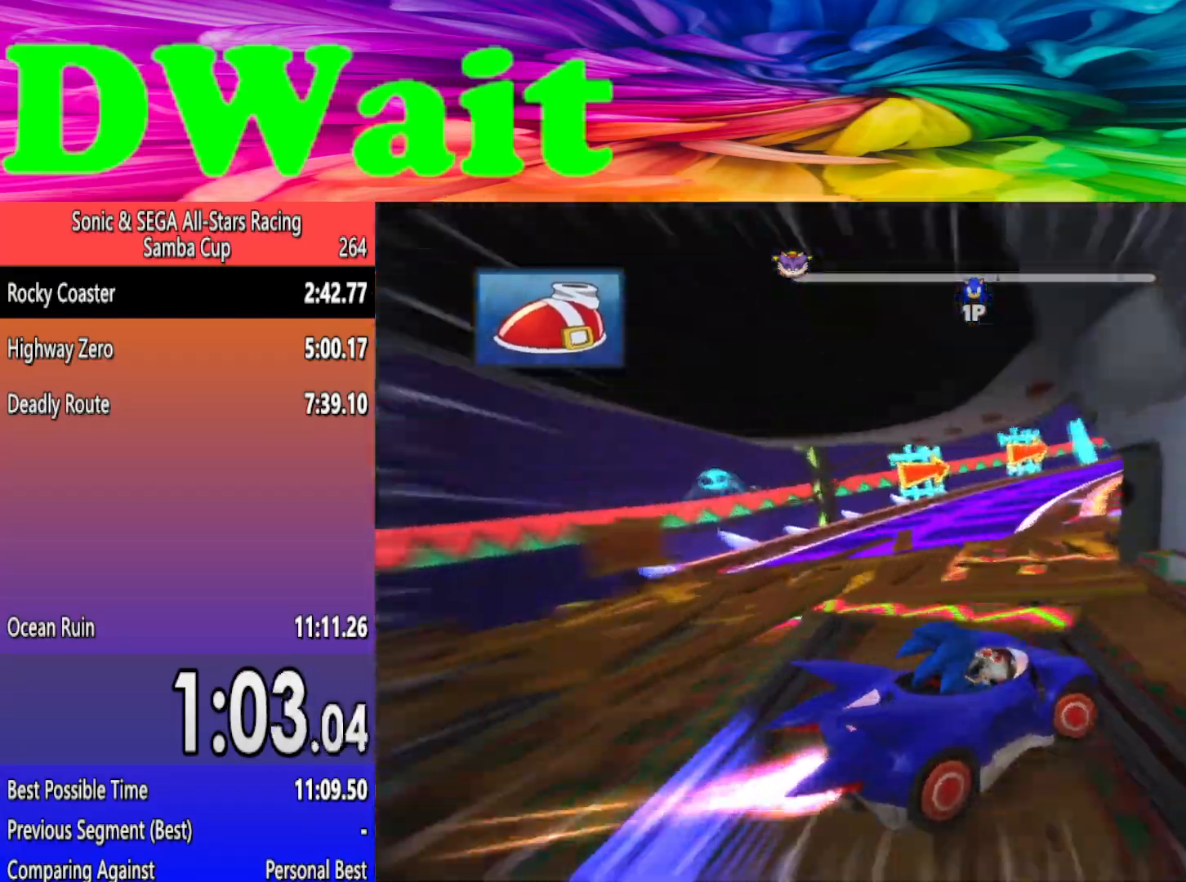
{"buttons": [], "left_stick": "right", "events": [[350, "DPAD_RIGHT", "down"], [450, "DPAD_RIGHT", "up"]]}
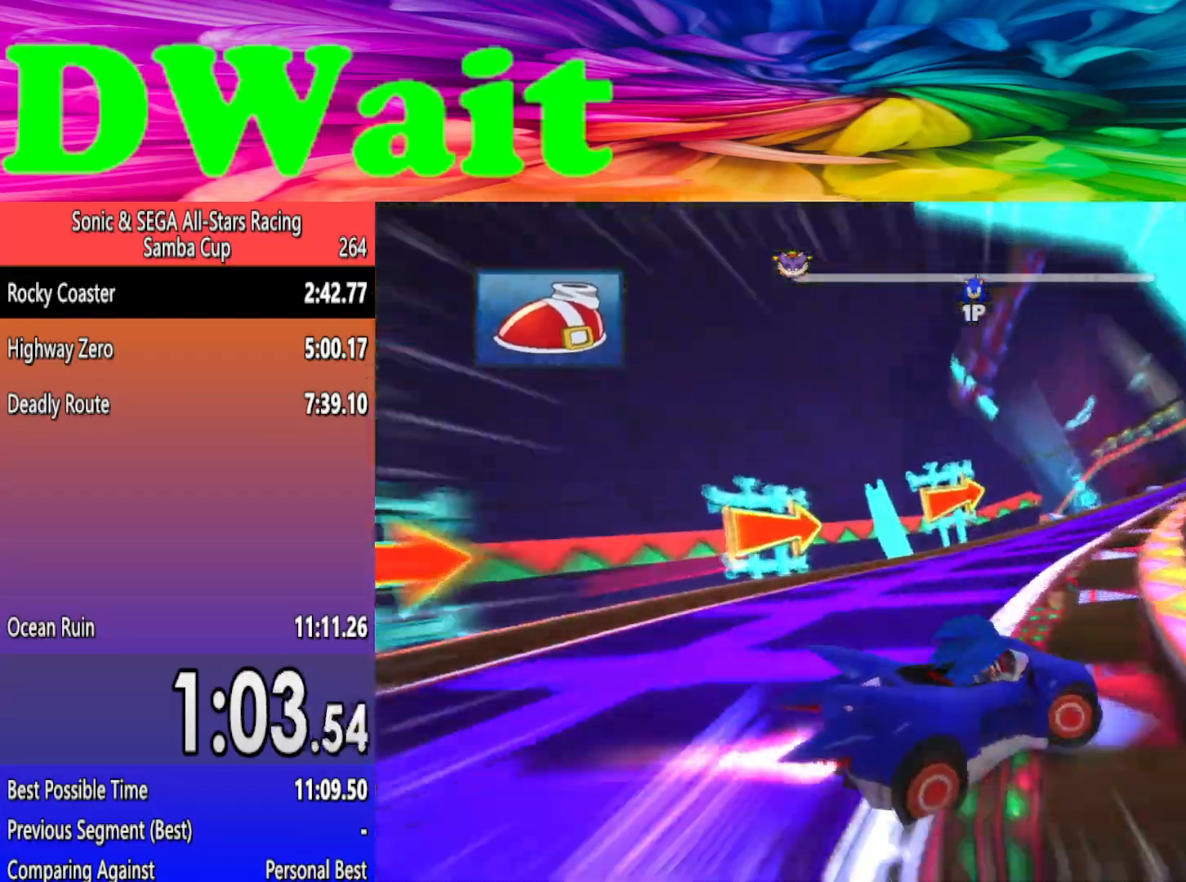
{"buttons": [], "left_stick": "center", "events": [[317, "DPAD_RIGHT", "down"], [400, "DPAD_RIGHT", "up"], [500, "left_stick", "center"]]}
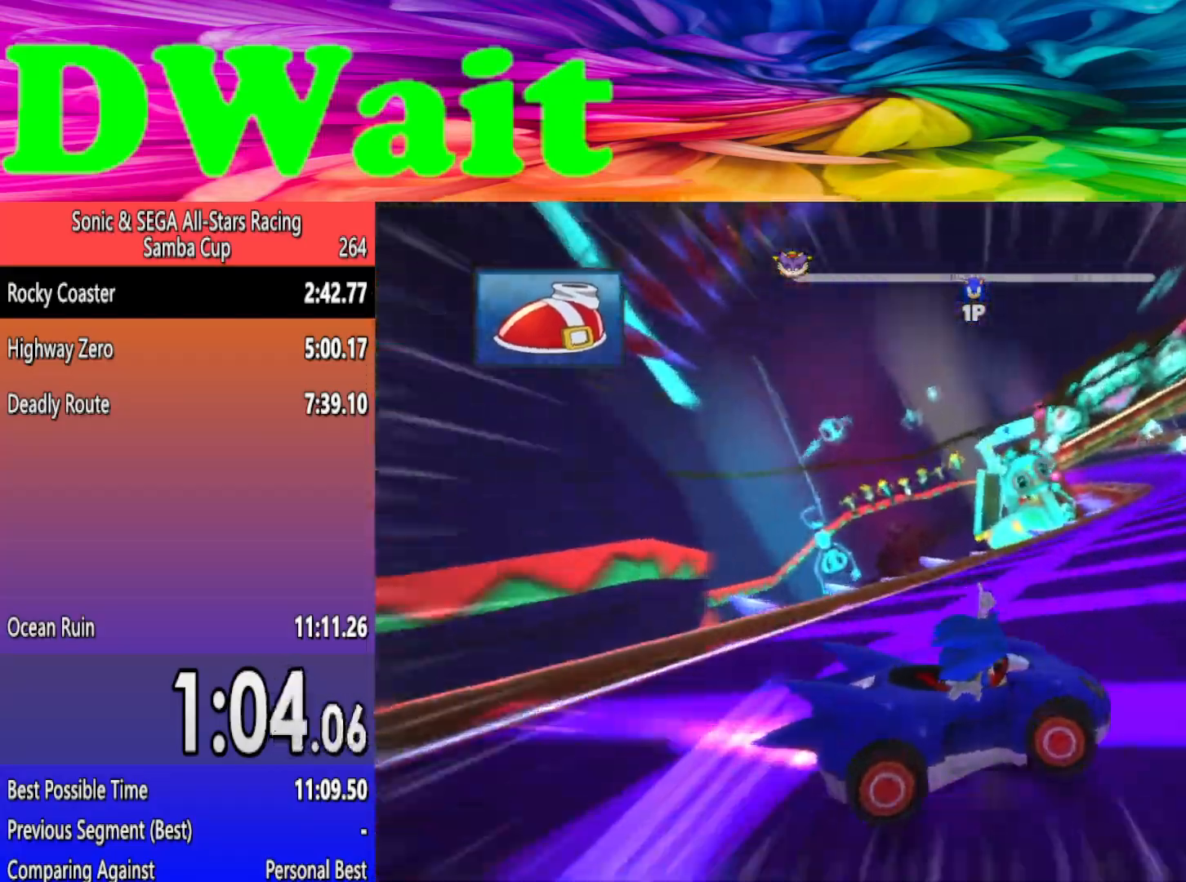
{"buttons": [], "left_stick": "right", "events": [[17, "left_stick", "left"], [150, "DPAD_RIGHT", "down"], [217, "DPAD_RIGHT", "up"], [217, "left_stick", "right"], [300, "DPAD_RIGHT", "down"], [367, "DPAD_RIGHT", "up"], [433, "DPAD_RIGHT", "down"], [500, "DPAD_RIGHT", "up"]]}
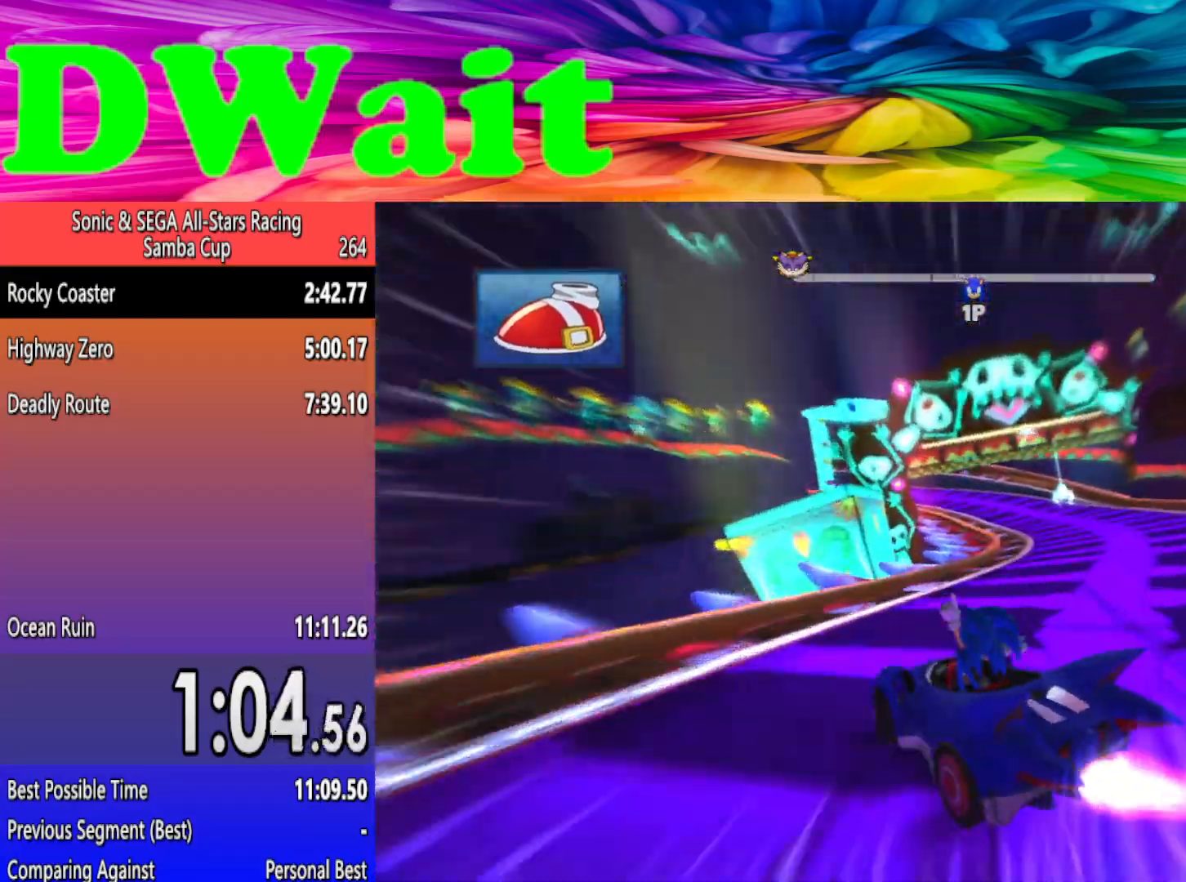
{"buttons": [], "left_stick": "center", "events": [[467, "left_stick", "center"]]}
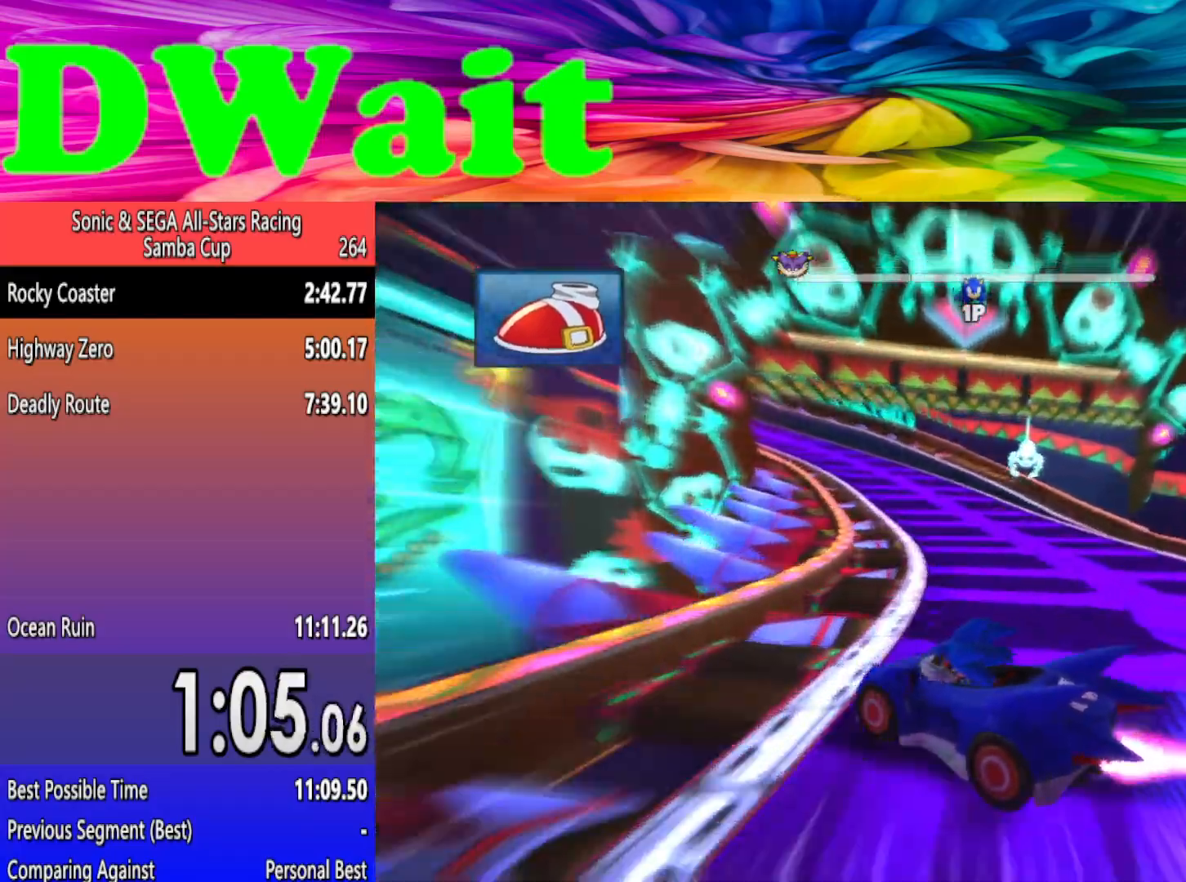
{"buttons": ["DPAD_LEFT"], "left_stick": "left", "events": [[33, "left_stick", "left"], [100, "DPAD_LEFT", "down"]]}
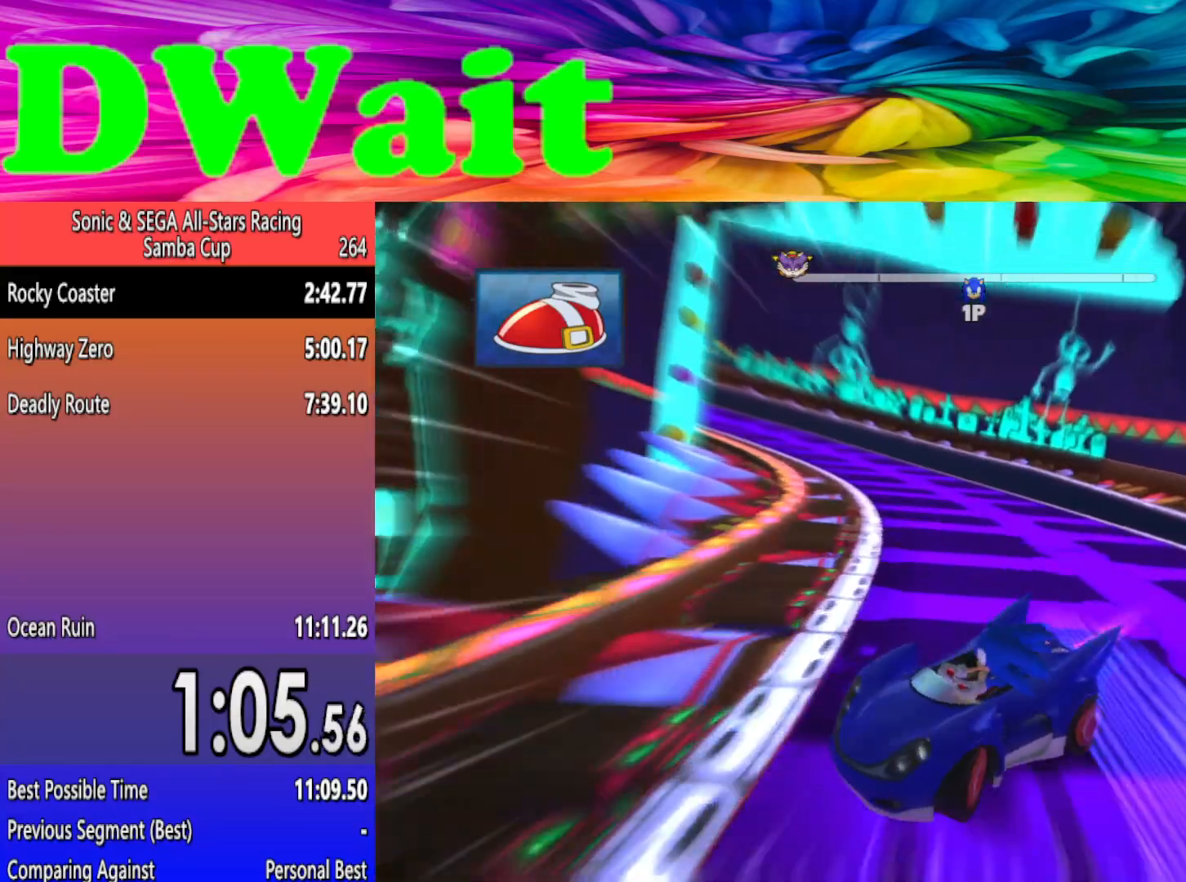
{"buttons": ["DPAD_LEFT"], "left_stick": "left", "events": [[50, "DPAD_LEFT", "up"], [150, "DPAD_LEFT", "down"], [250, "DPAD_LEFT", "up"], [317, "DPAD_LEFT", "down"], [383, "DPAD_LEFT", "up"], [417, "DPAD_LEFT", "down"]]}
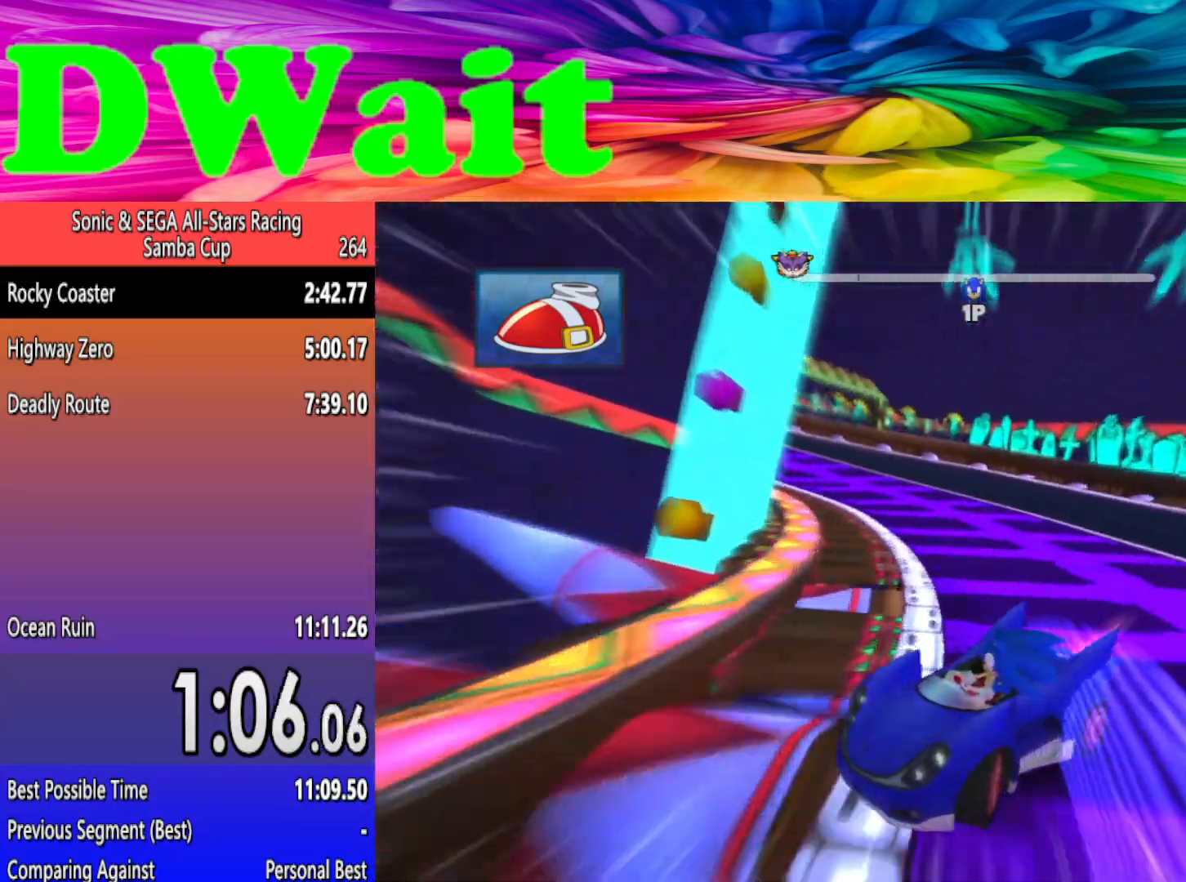
{"buttons": ["DPAD_LEFT"], "left_stick": "left", "events": [[17, "DPAD_LEFT", "up"], [33, "DPAD_LEFT", "down"], [117, "DPAD_LEFT", "up"], [450, "DPAD_LEFT", "down"]]}
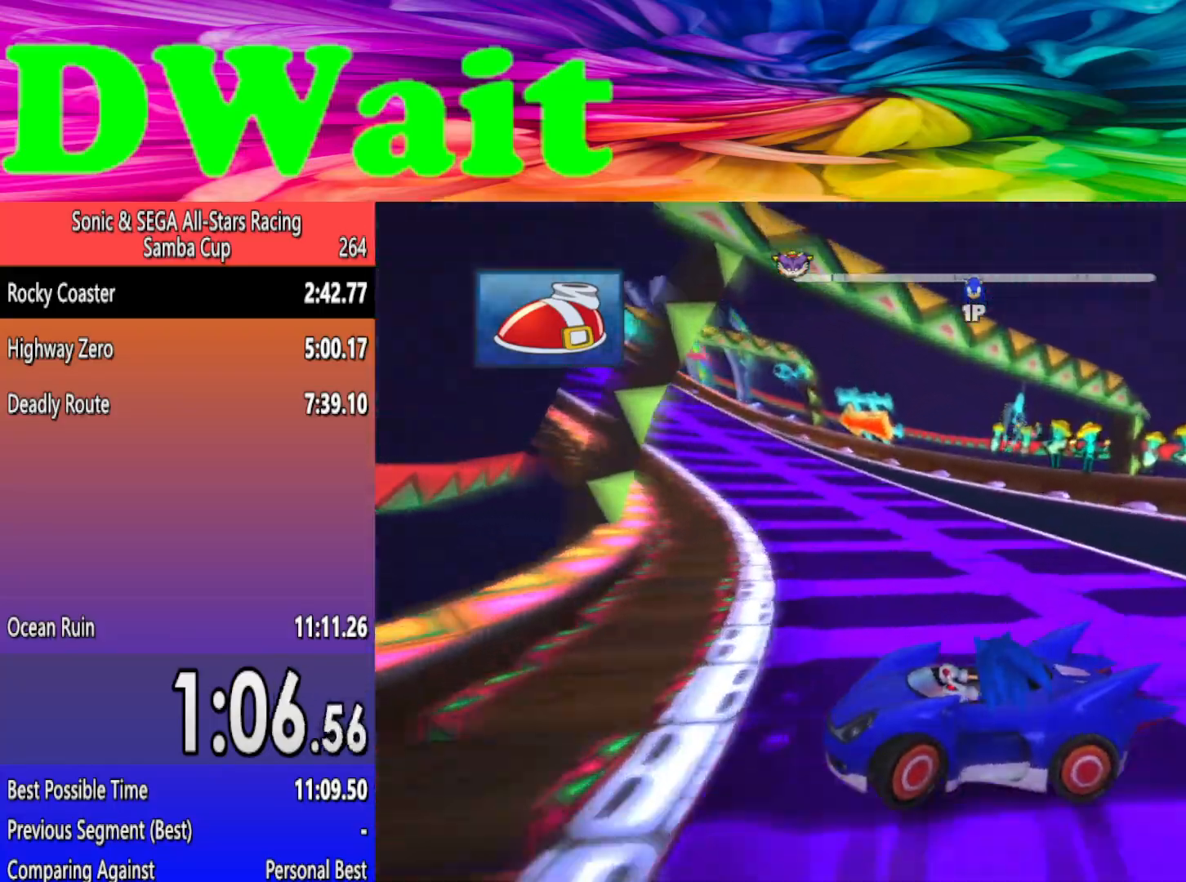
{"buttons": [], "left_stick": "left", "events": [[33, "DPAD_LEFT", "up"]]}
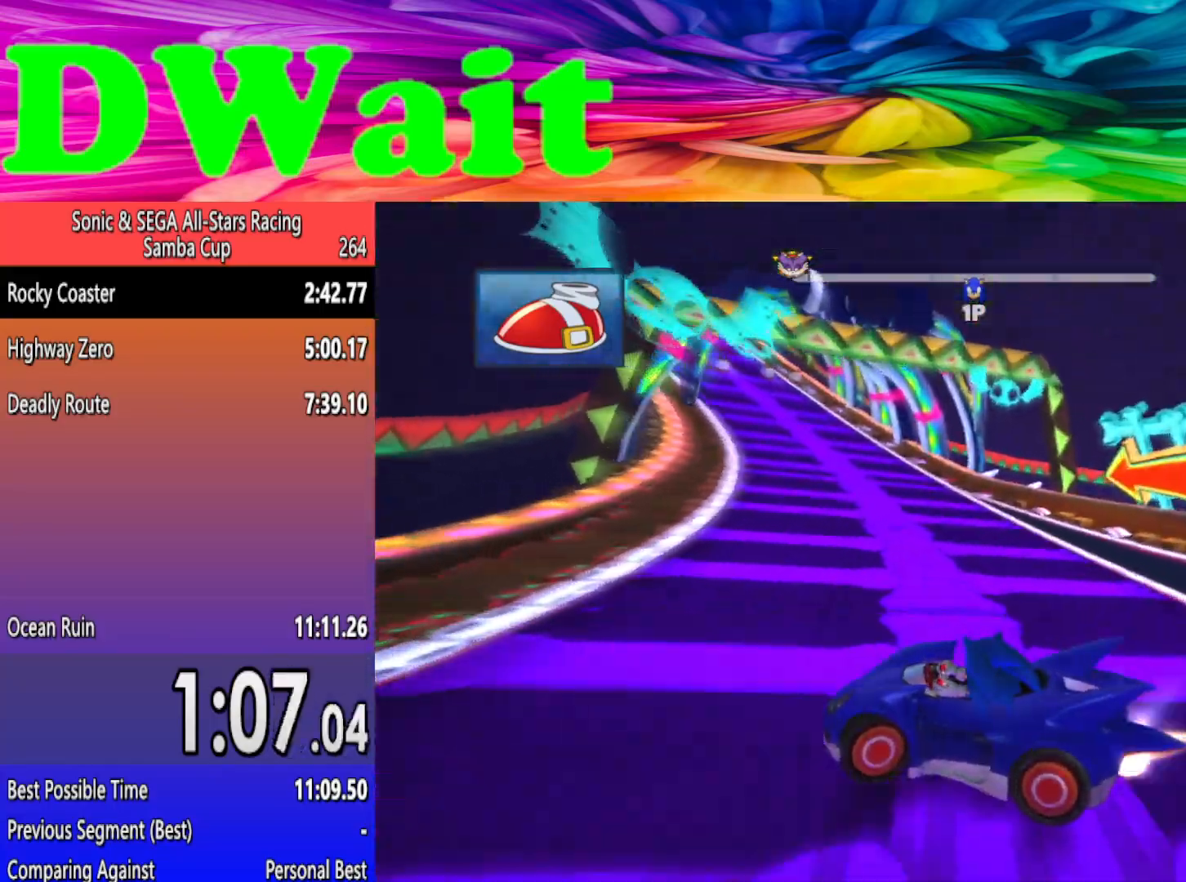
{"buttons": [], "left_stick": "right", "events": [[217, "left_stick", "center"], [433, "left_stick", "right"]]}
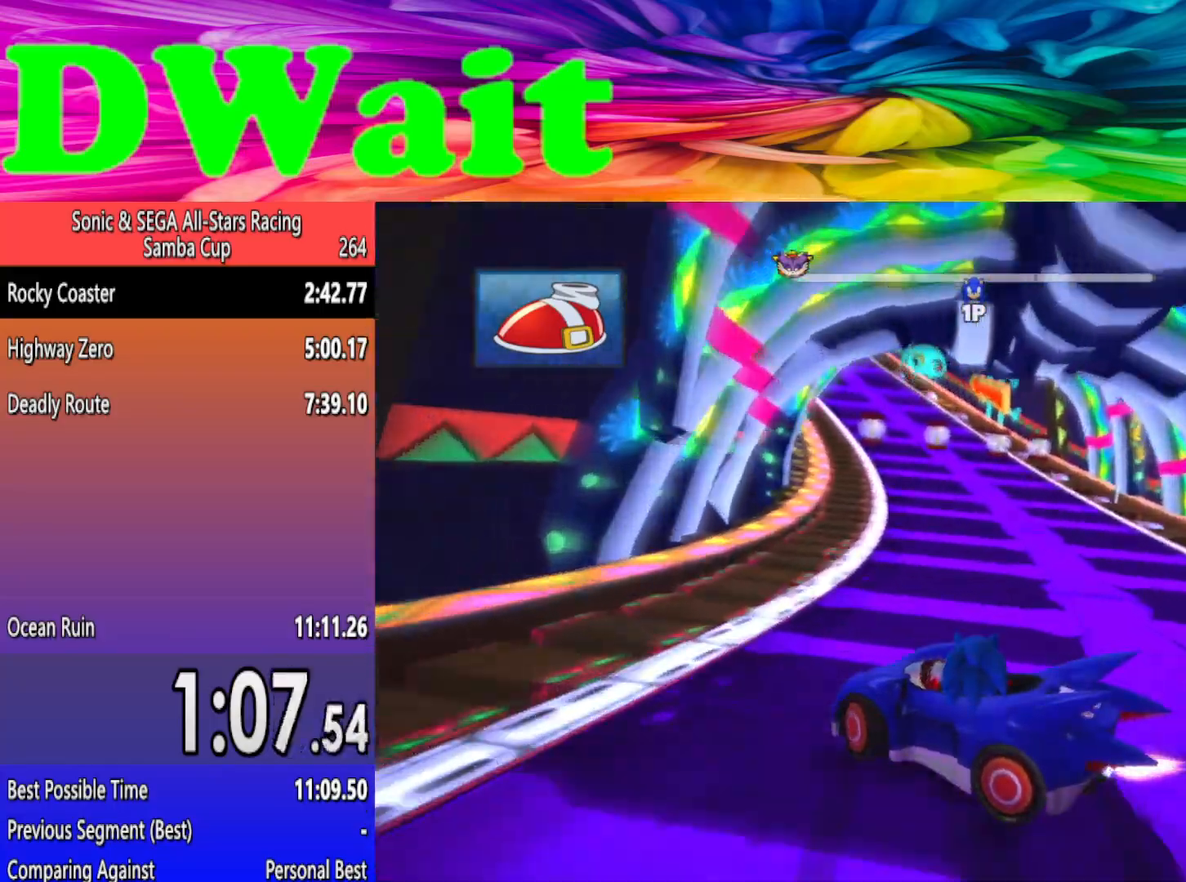
{"buttons": [], "left_stick": "center", "events": [[83, "left_stick", "center"]]}
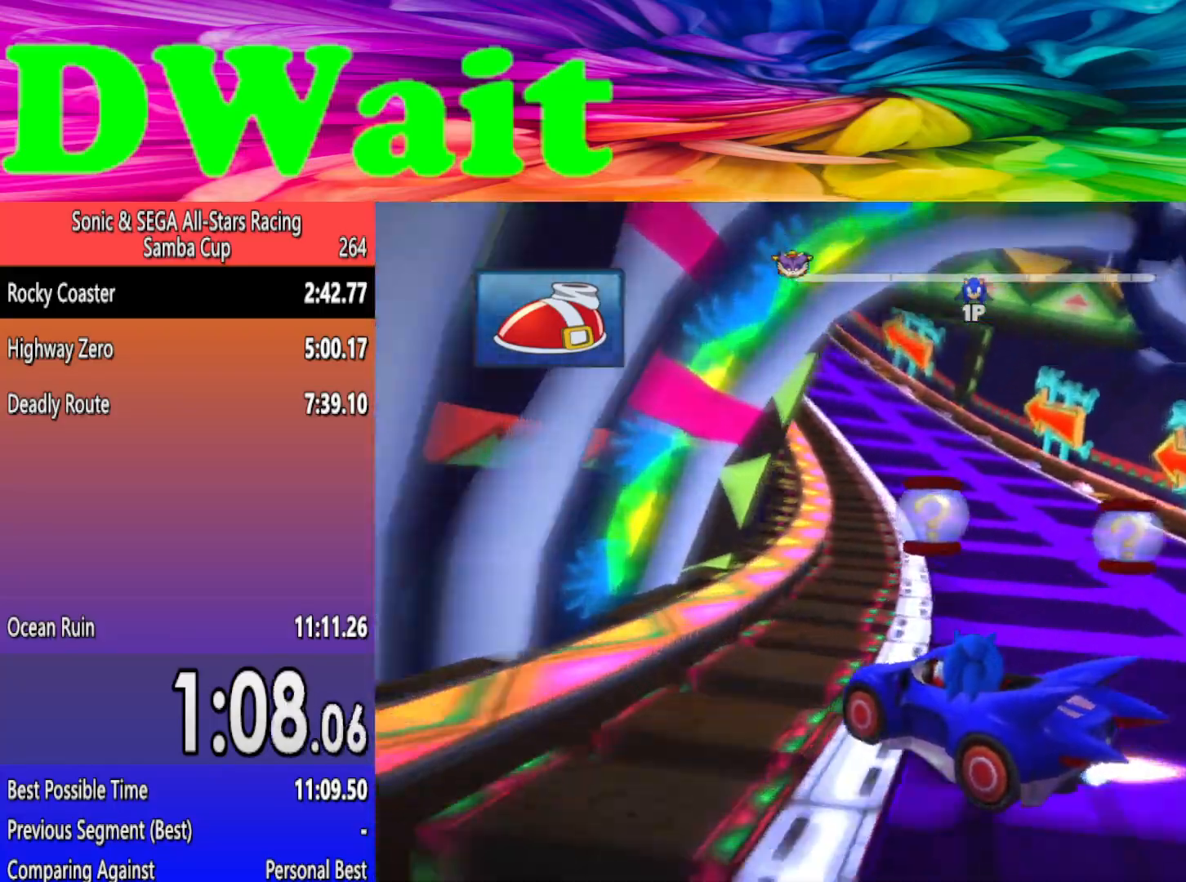
{"buttons": [], "left_stick": "left", "events": [[183, "left_stick", "left"]]}